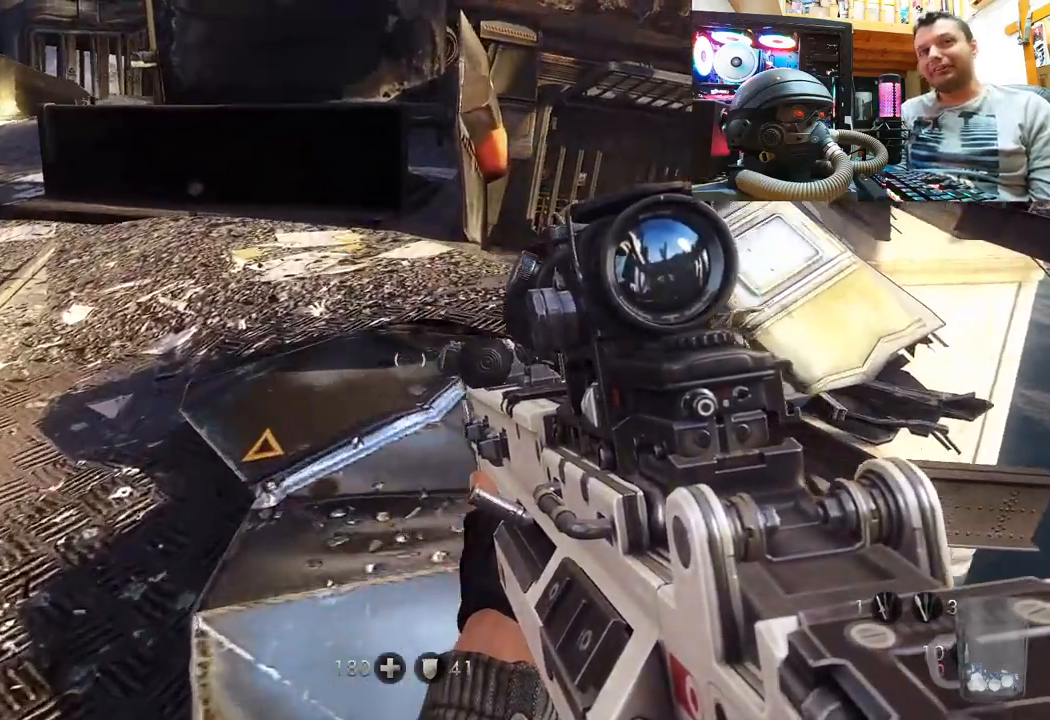
Gameplay with a controller (PlayStation layout); each line is a JSON object with the inputs held at the frame after it. "events" lists button and stick changes between this image and that frame as [ms after this image, input, new state], when the widget could be followed in between. Not read: L1 R3.
{"buttons": [], "left_stick": "up", "right_stick": "left", "events": [[183, "right_stick", "center"], [317, "right_stick", "left"]]}
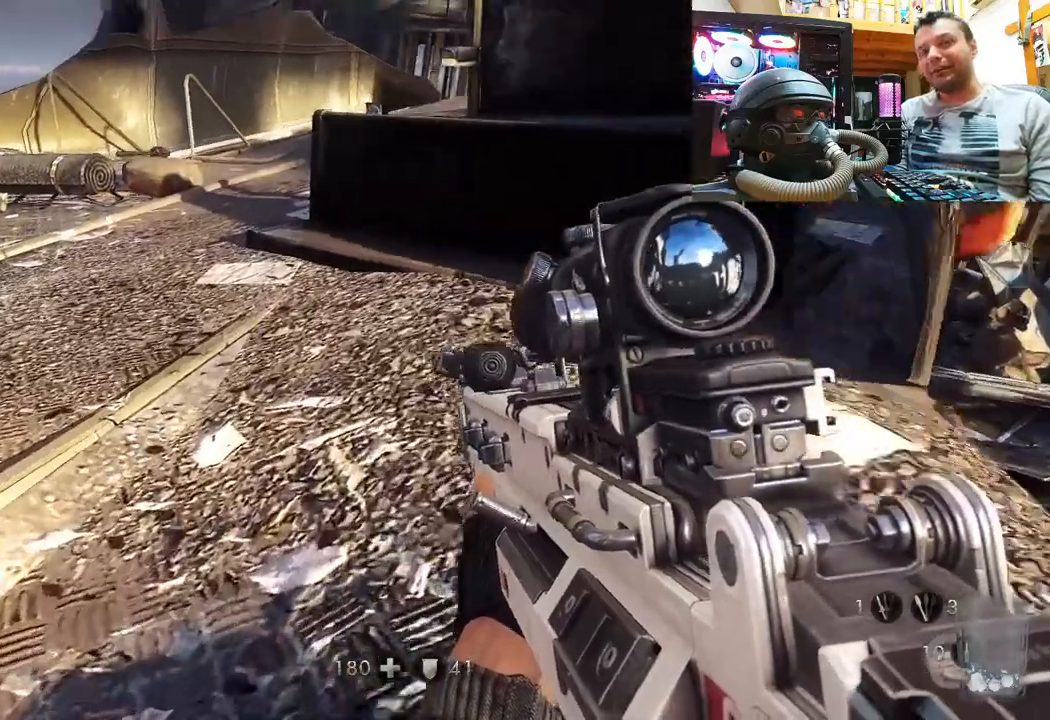
{"buttons": [], "left_stick": "center", "right_stick": "left", "events": [[67, "right_stick", "center"], [300, "right_stick", "left"], [450, "left_stick", "center"]]}
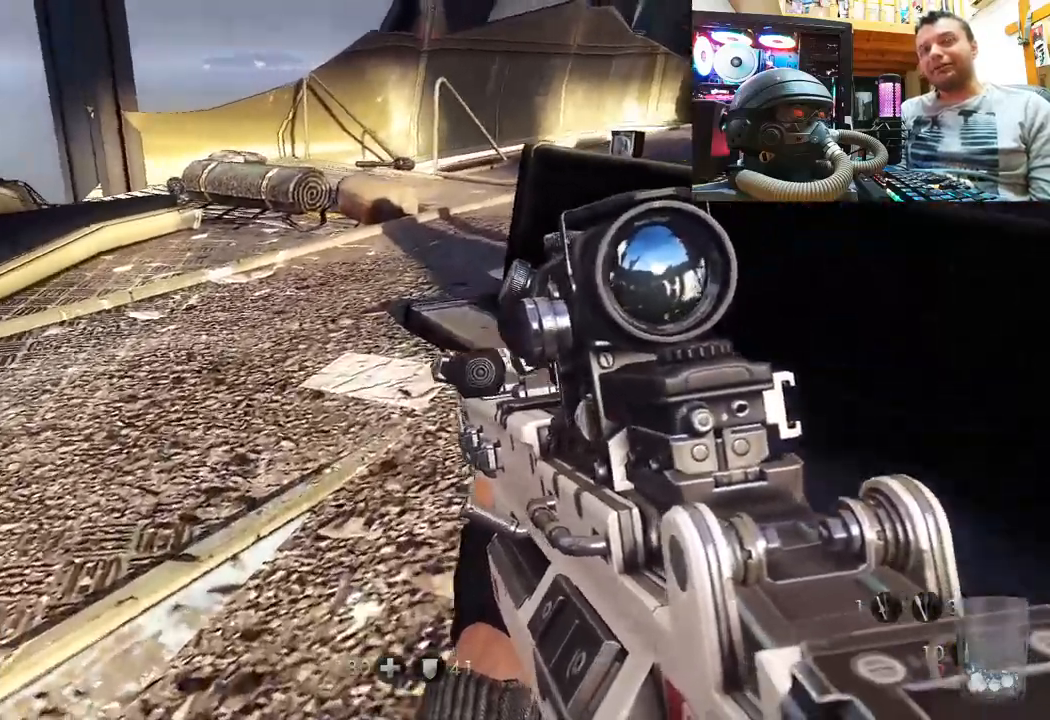
{"buttons": [], "left_stick": "center", "right_stick": "center", "events": [[100, "right_stick", "center"]]}
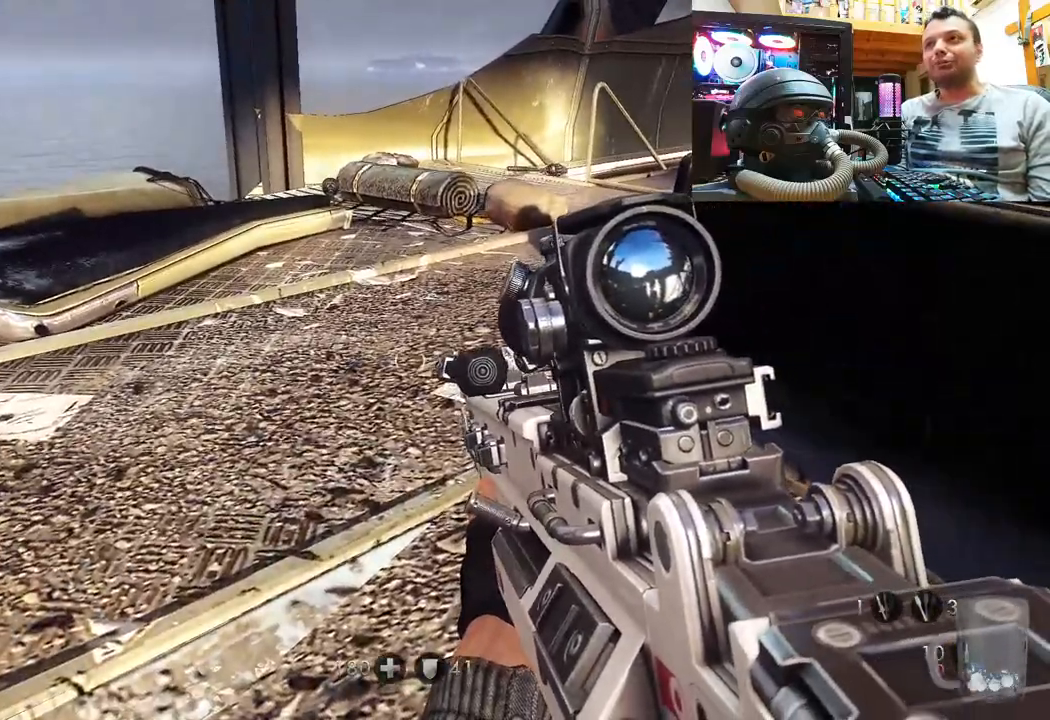
{"buttons": [], "left_stick": "center", "right_stick": "center", "events": []}
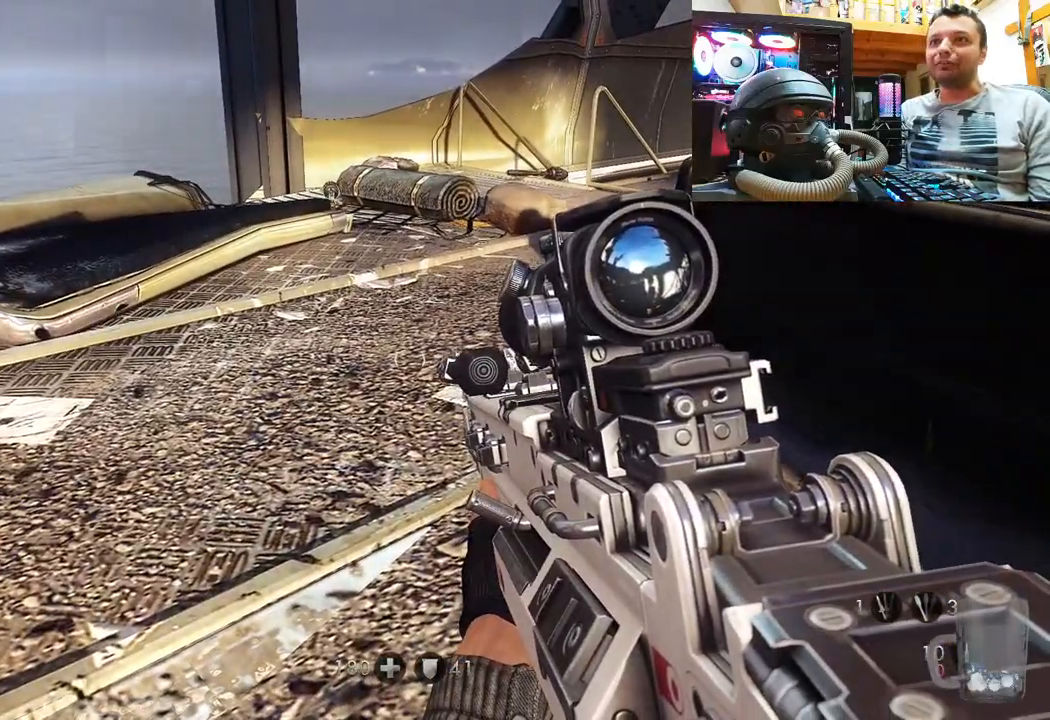
{"buttons": [], "left_stick": "center", "right_stick": "center", "events": []}
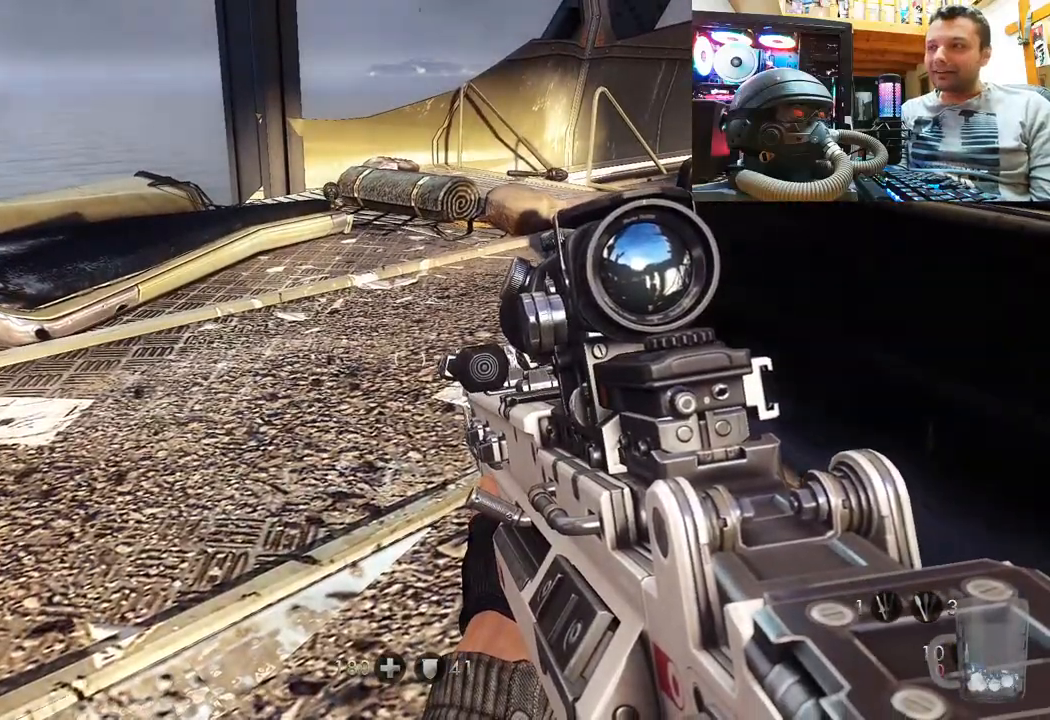
{"buttons": [], "left_stick": "center", "right_stick": "center", "events": []}
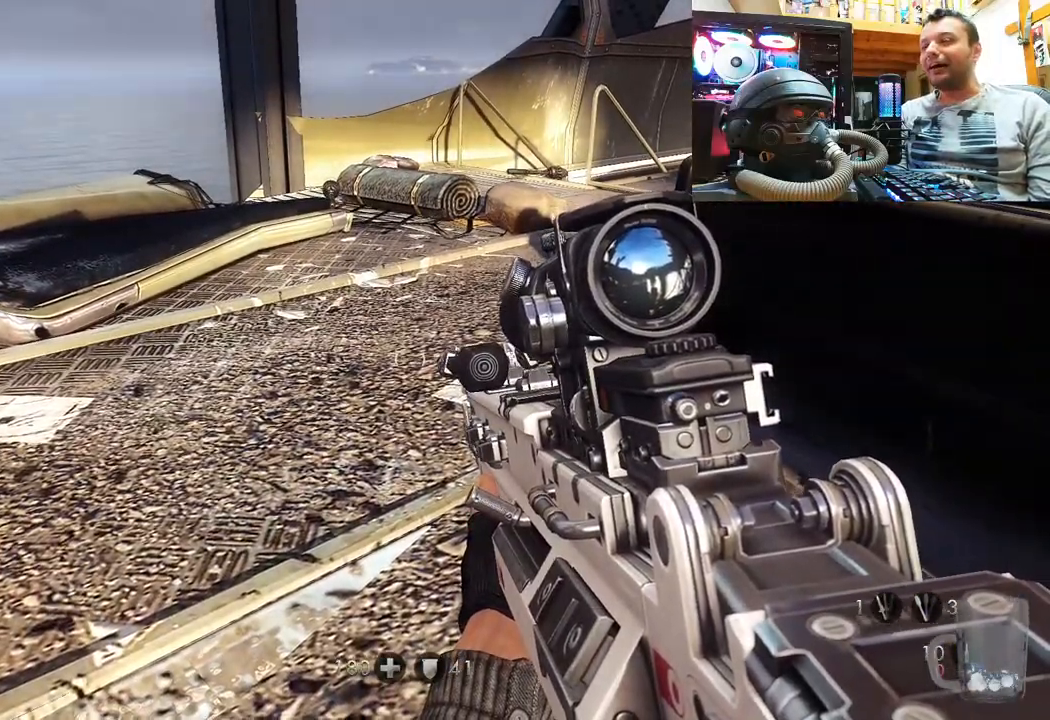
{"buttons": [], "left_stick": "up-right", "right_stick": "left", "events": [[200, "left_stick", "up-right"], [367, "right_stick", "left"]]}
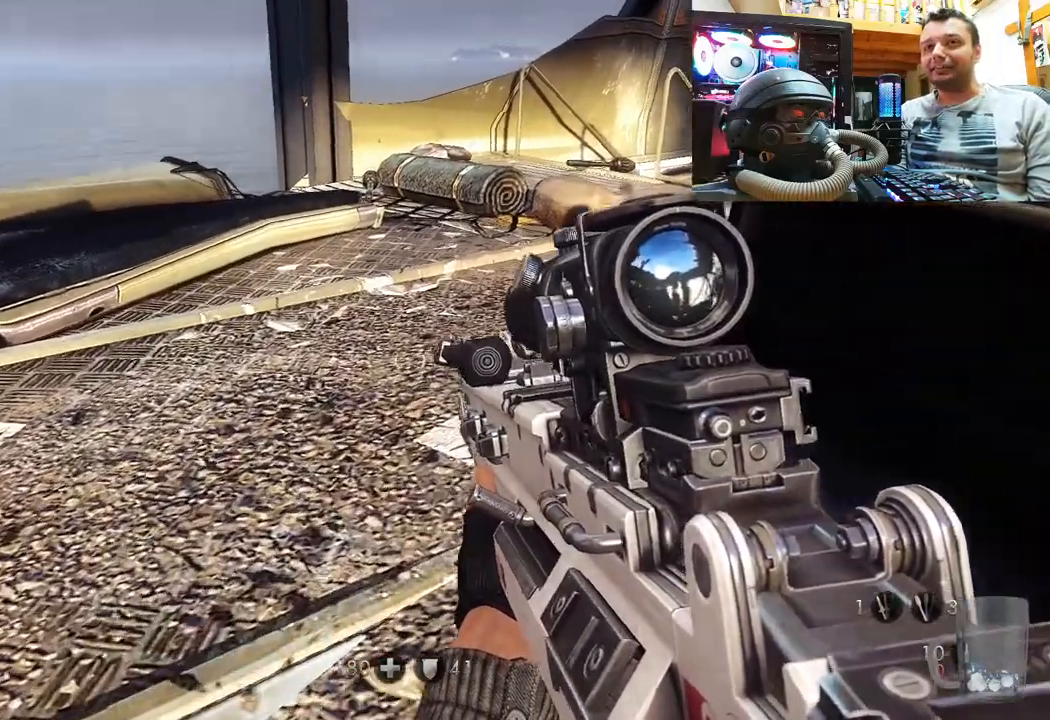
{"buttons": [], "left_stick": "center", "right_stick": "center", "events": [[217, "right_stick", "center"], [250, "left_stick", "center"]]}
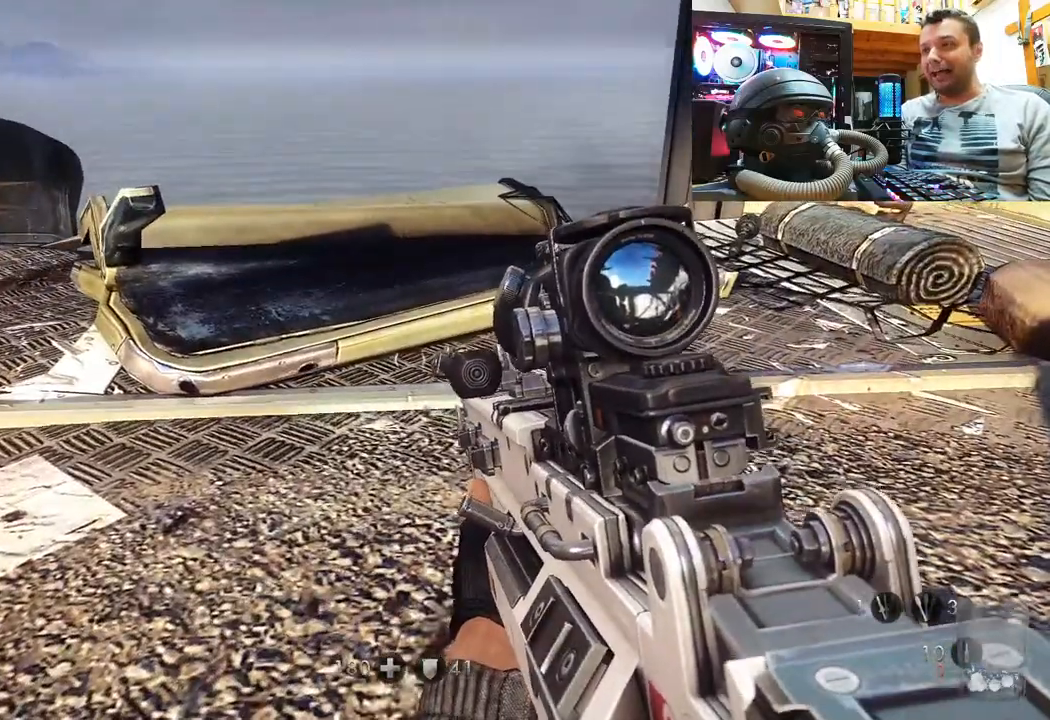
{"buttons": [], "left_stick": "center", "right_stick": "center", "events": []}
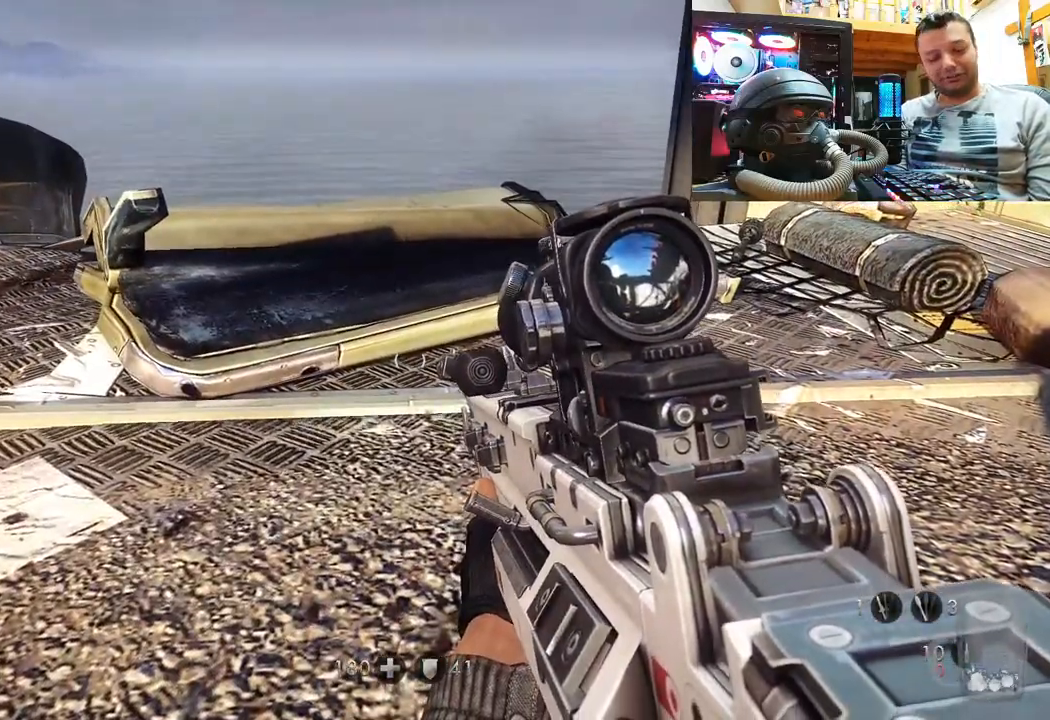
{"buttons": [], "left_stick": "center", "right_stick": "center", "events": []}
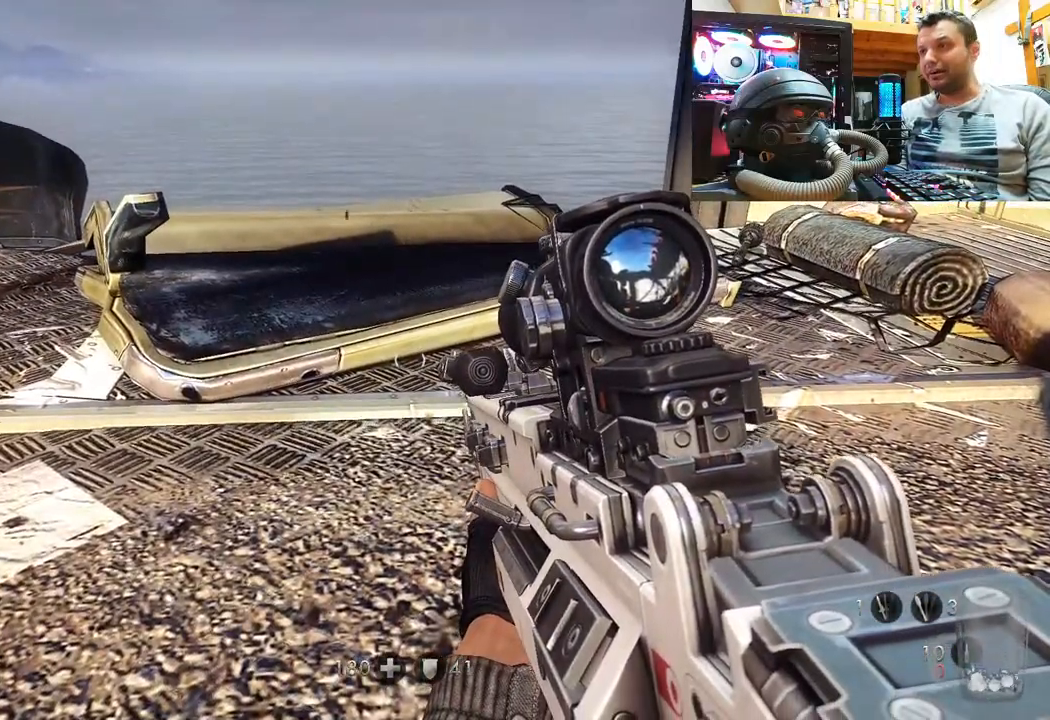
{"buttons": [], "left_stick": "center", "right_stick": "center", "events": []}
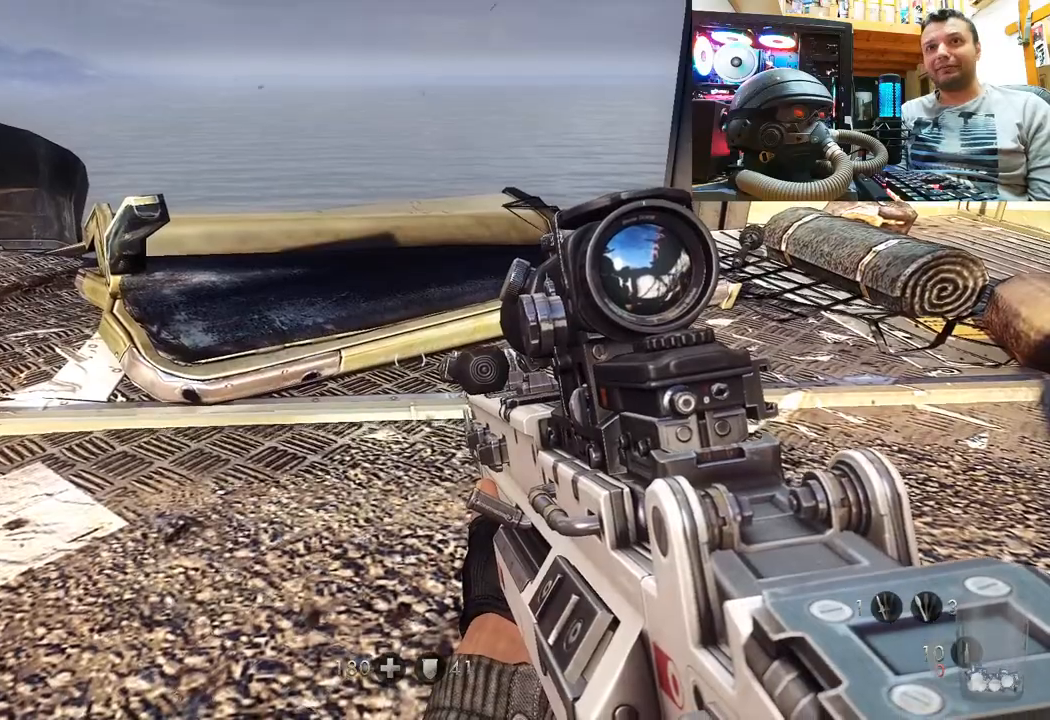
{"buttons": [], "left_stick": "center", "right_stick": "right", "events": [[367, "right_stick", "right"]]}
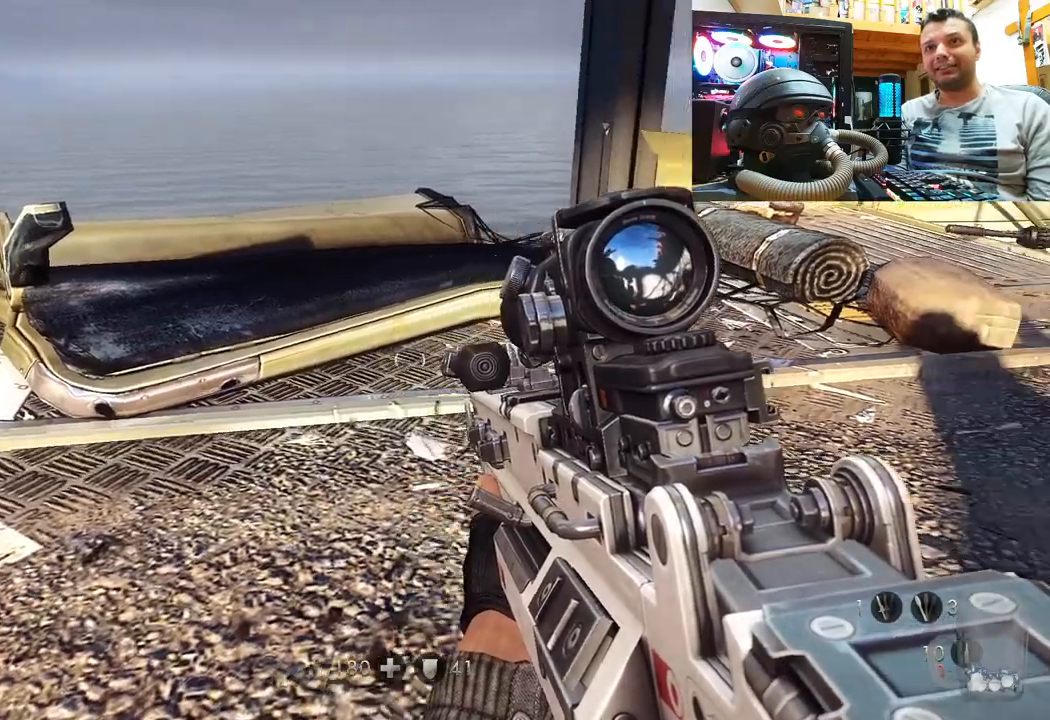
{"buttons": [], "left_stick": "up", "right_stick": "left", "events": [[217, "right_stick", "center"], [250, "left_stick", "up"], [483, "right_stick", "left"]]}
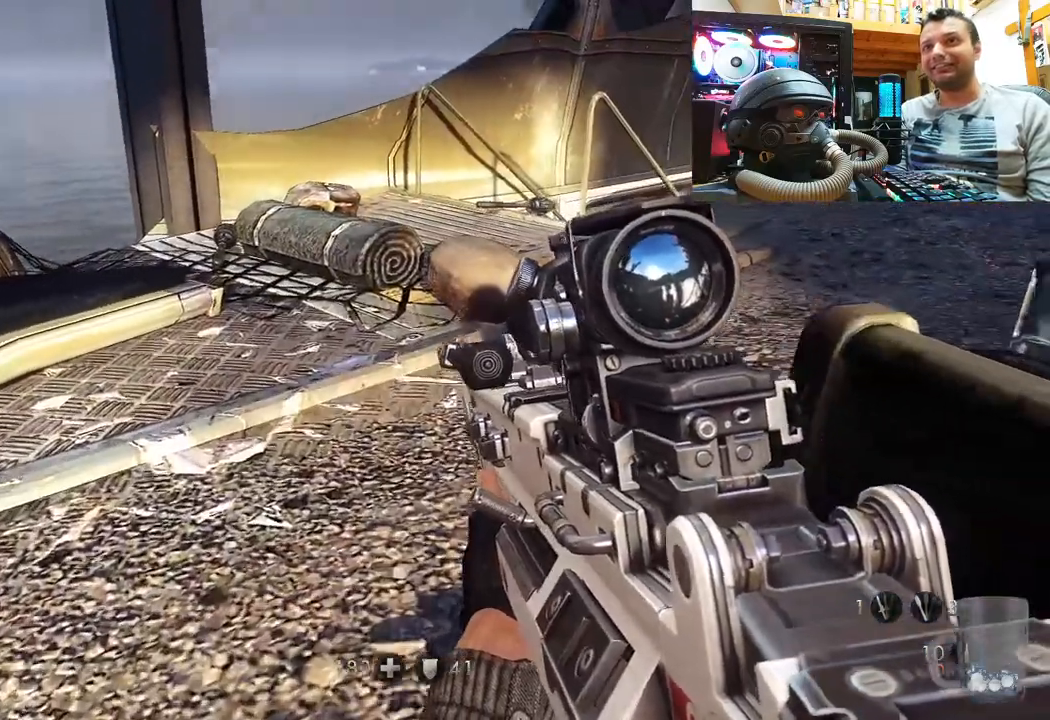
{"buttons": [], "left_stick": "up-right", "right_stick": "up-left", "events": [[200, "right_stick", "center"], [367, "left_stick", "up-right"], [500, "right_stick", "up-left"]]}
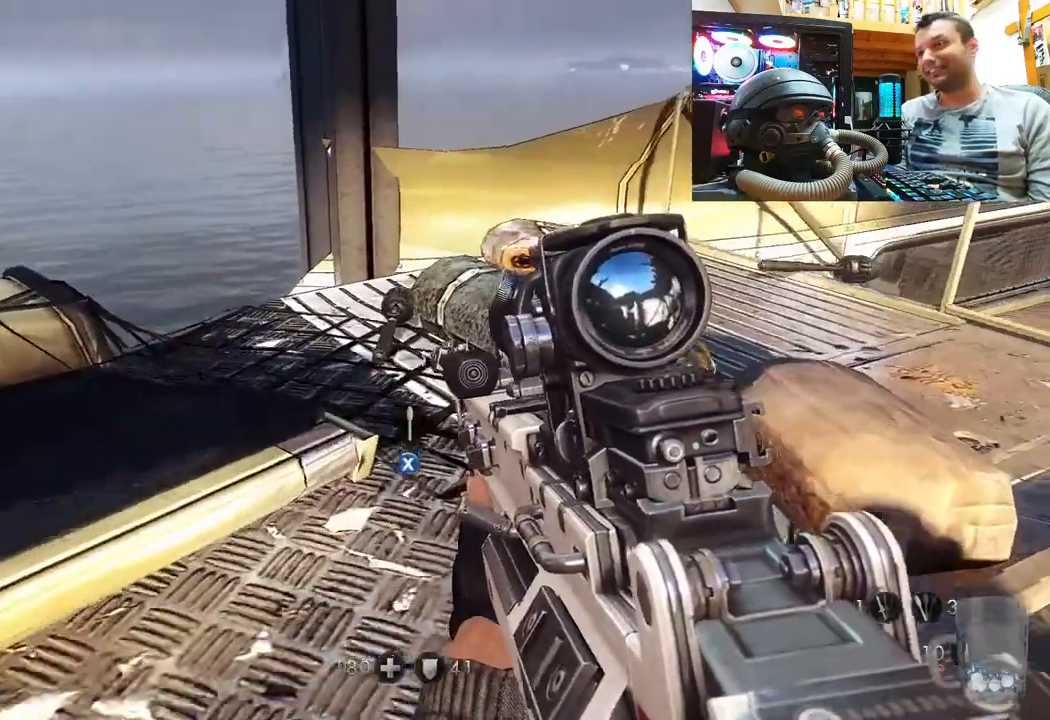
{"buttons": [], "left_stick": "right", "right_stick": "up-left", "events": [[50, "left_stick", "center"], [217, "right_stick", "center"], [267, "left_stick", "right"], [367, "right_stick", "up-left"]]}
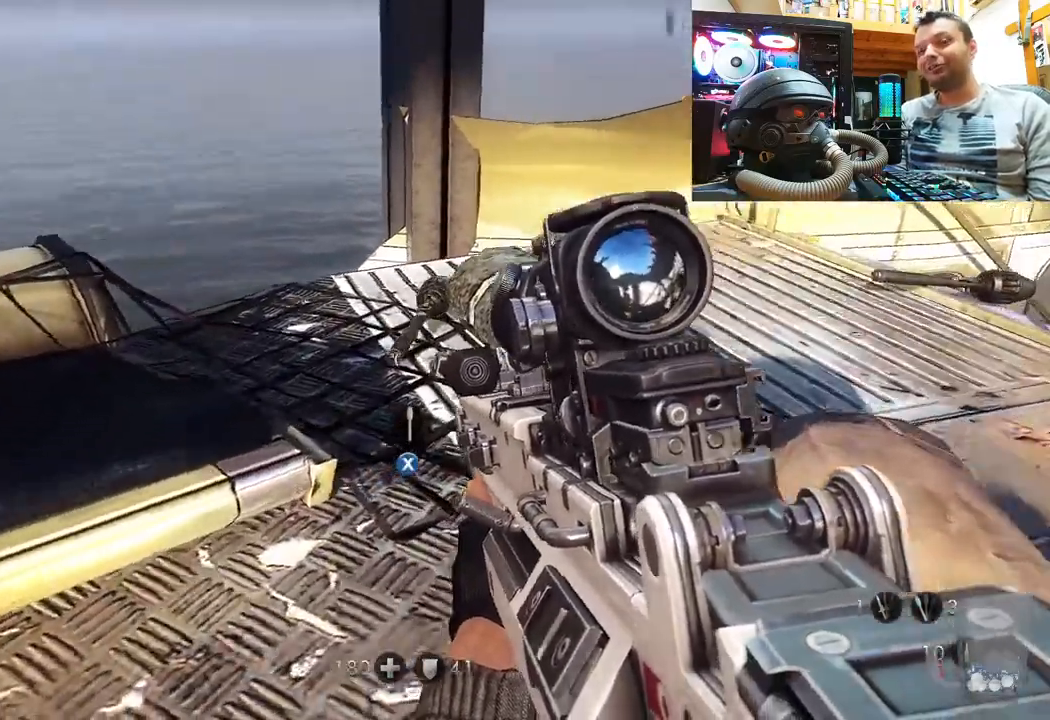
{"buttons": [], "left_stick": "center", "right_stick": "left", "events": [[267, "right_stick", "center"], [317, "right_stick", "left"], [500, "left_stick", "center"]]}
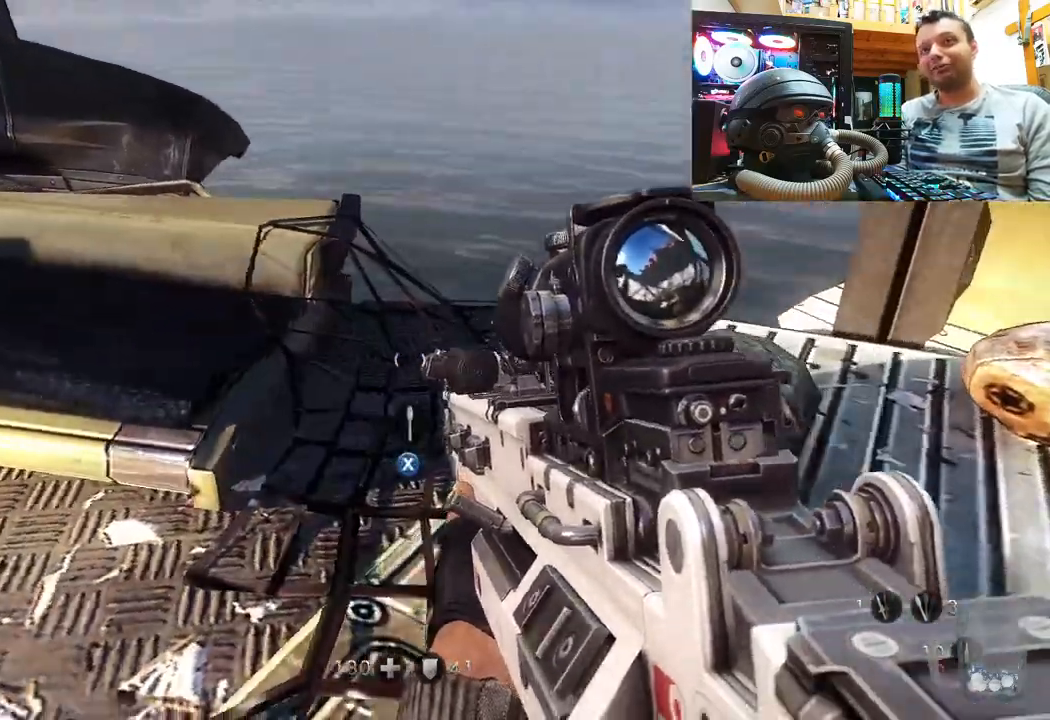
{"buttons": ["SQUARE"], "left_stick": "center", "right_stick": "center", "events": [[83, "right_stick", "center"], [333, "SQUARE", "down"], [433, "SQUARE", "up"], [500, "SQUARE", "down"]]}
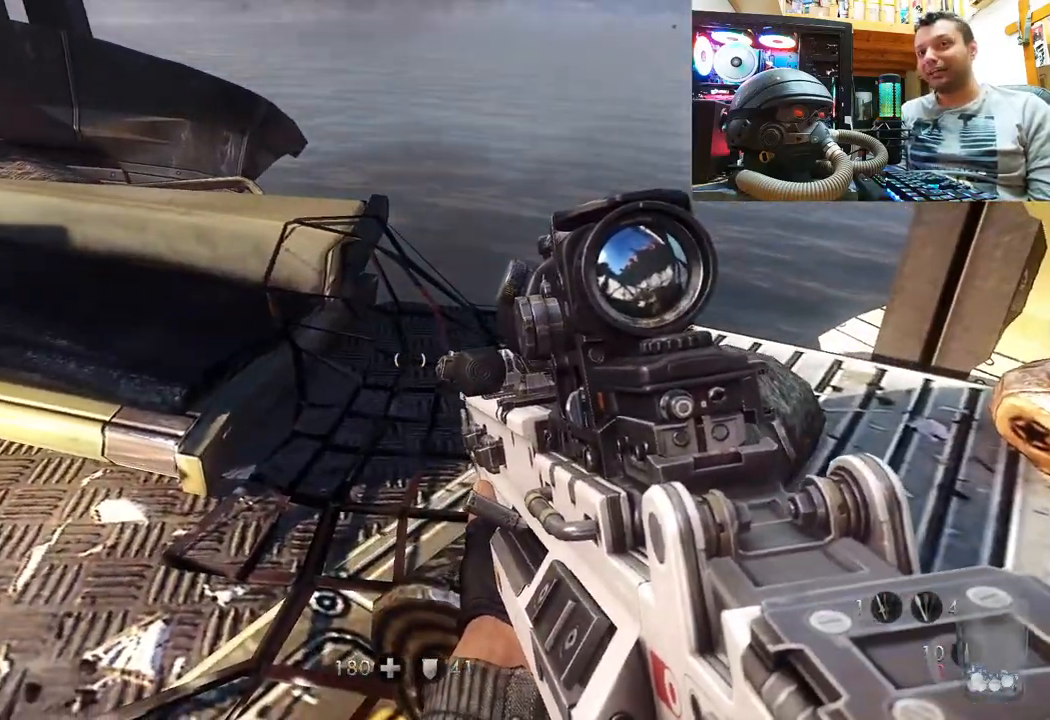
{"buttons": [], "left_stick": "center", "right_stick": "down-right", "events": [[83, "SQUARE", "up"], [333, "right_stick", "down-right"]]}
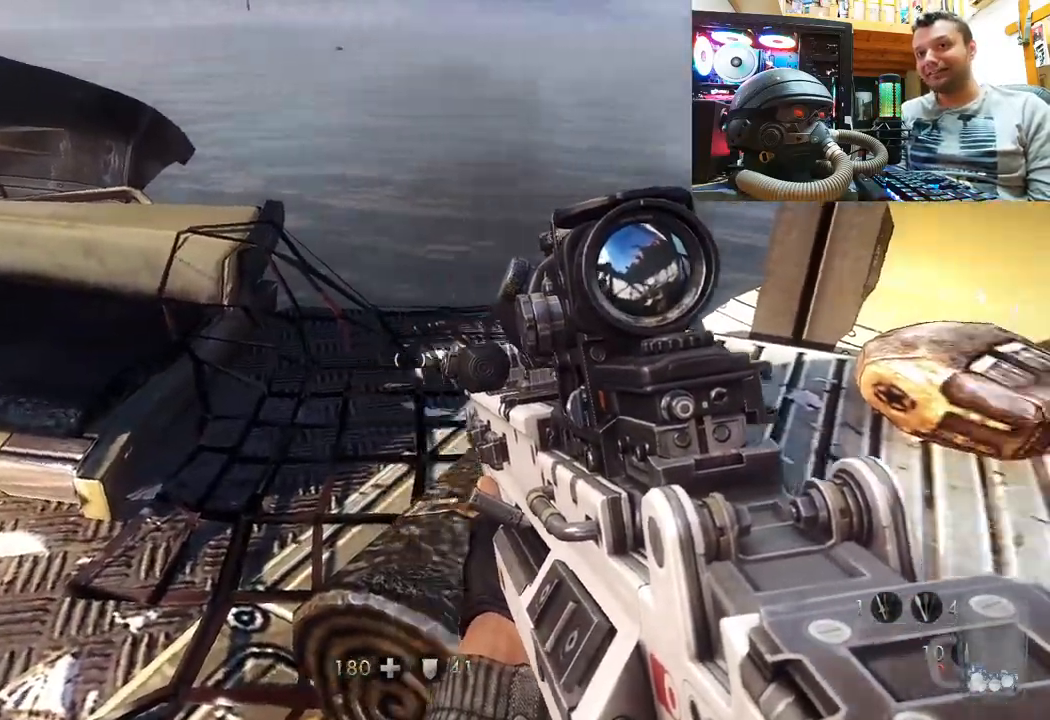
{"buttons": [], "left_stick": "down-left", "right_stick": "center", "events": [[50, "left_stick", "down-left"], [450, "right_stick", "center"]]}
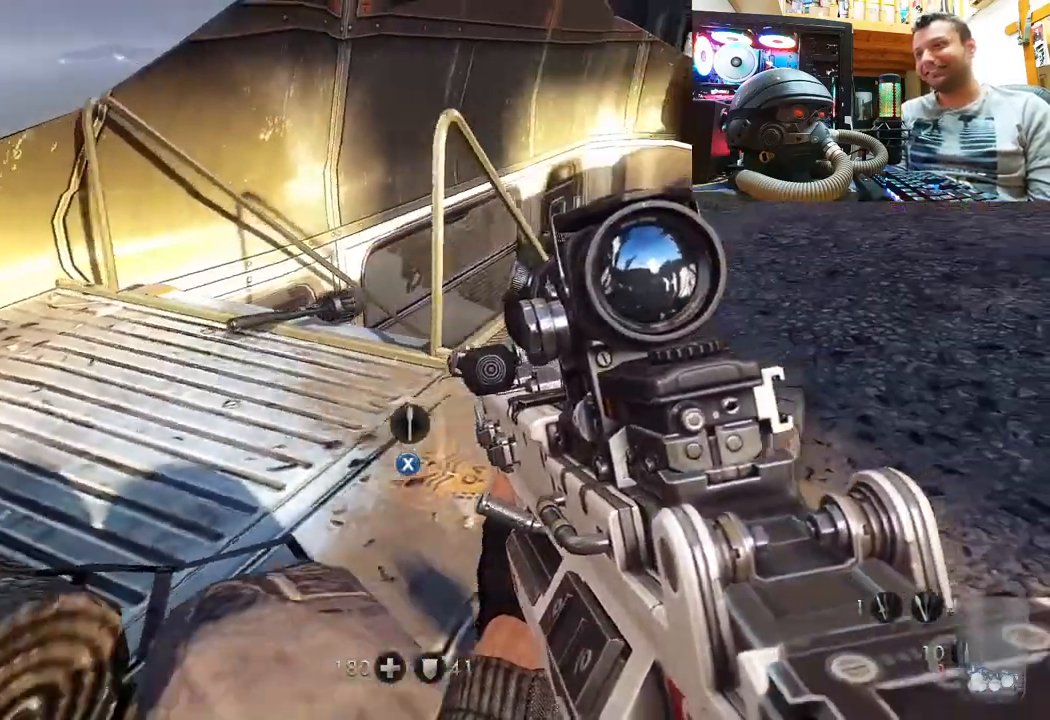
{"buttons": [], "left_stick": "center", "right_stick": "center", "events": [[17, "left_stick", "center"], [83, "right_stick", "down-right"], [283, "right_stick", "center"]]}
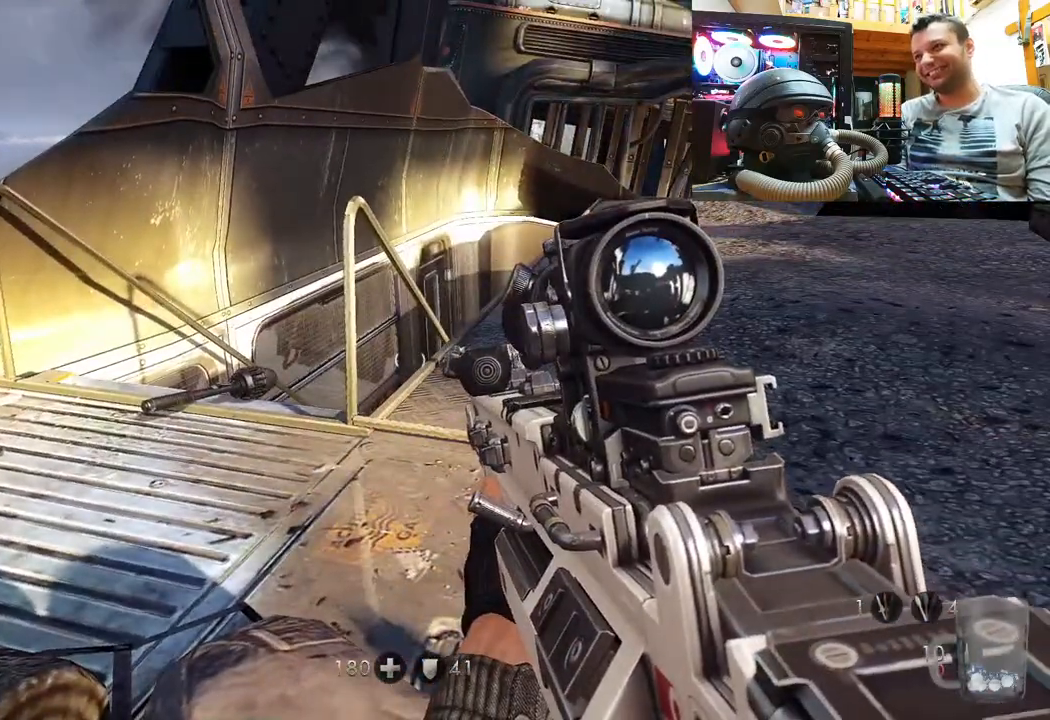
{"buttons": [], "left_stick": "center", "right_stick": "center", "events": []}
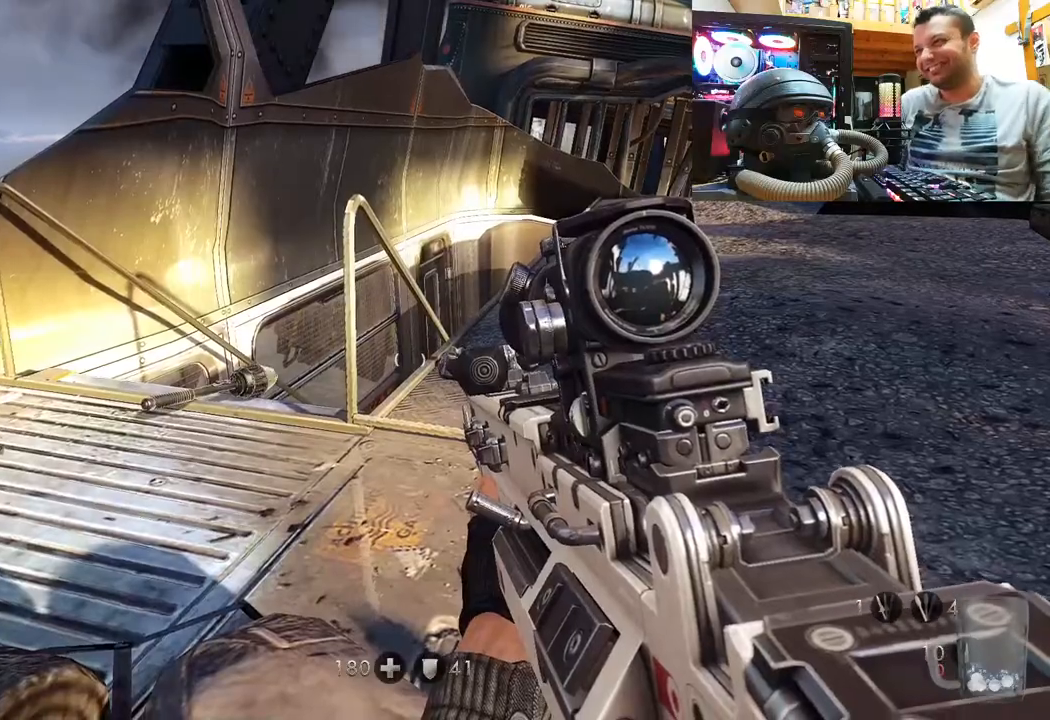
{"buttons": [], "left_stick": "center", "right_stick": "center", "events": []}
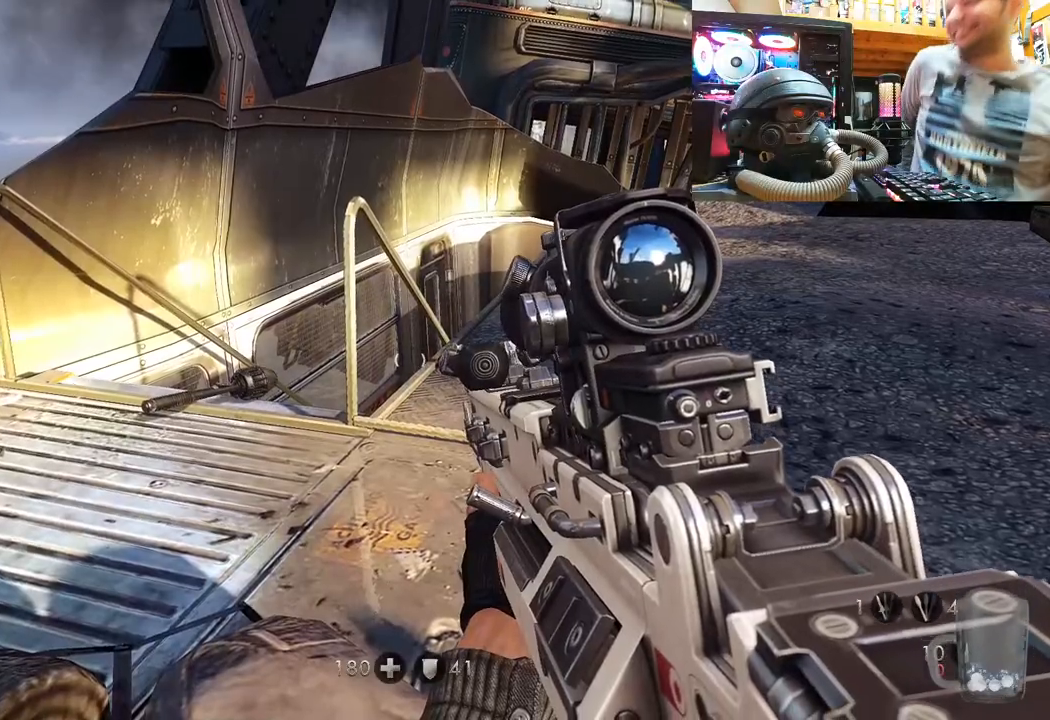
{"buttons": [], "left_stick": "center", "right_stick": "center", "events": []}
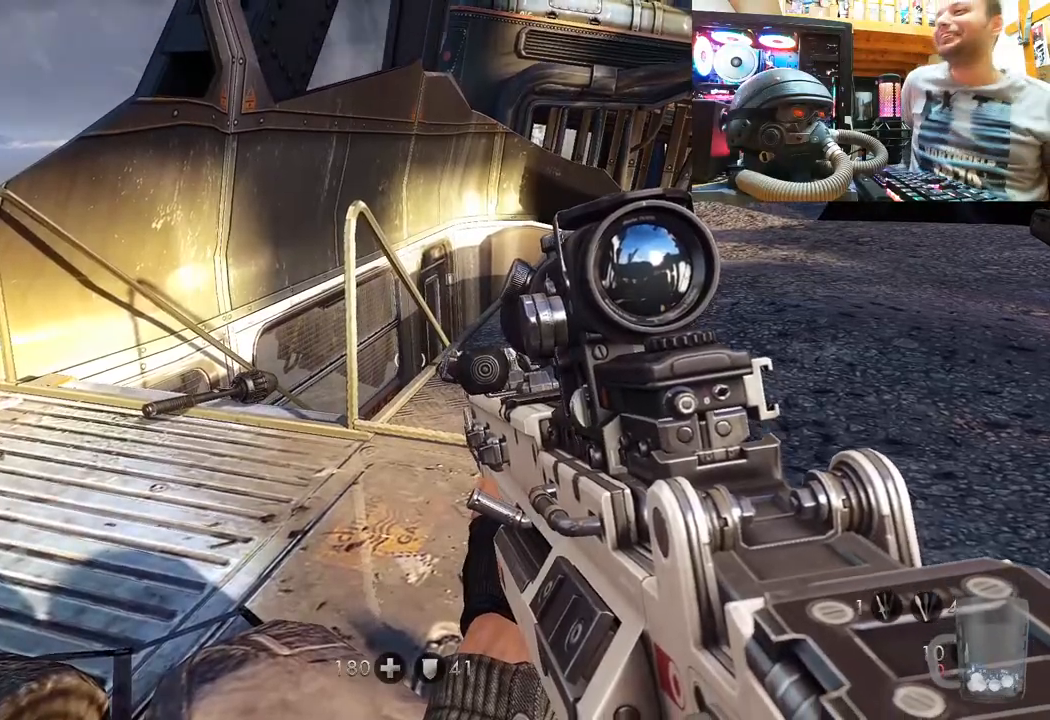
{"buttons": [], "left_stick": "center", "right_stick": "center", "events": []}
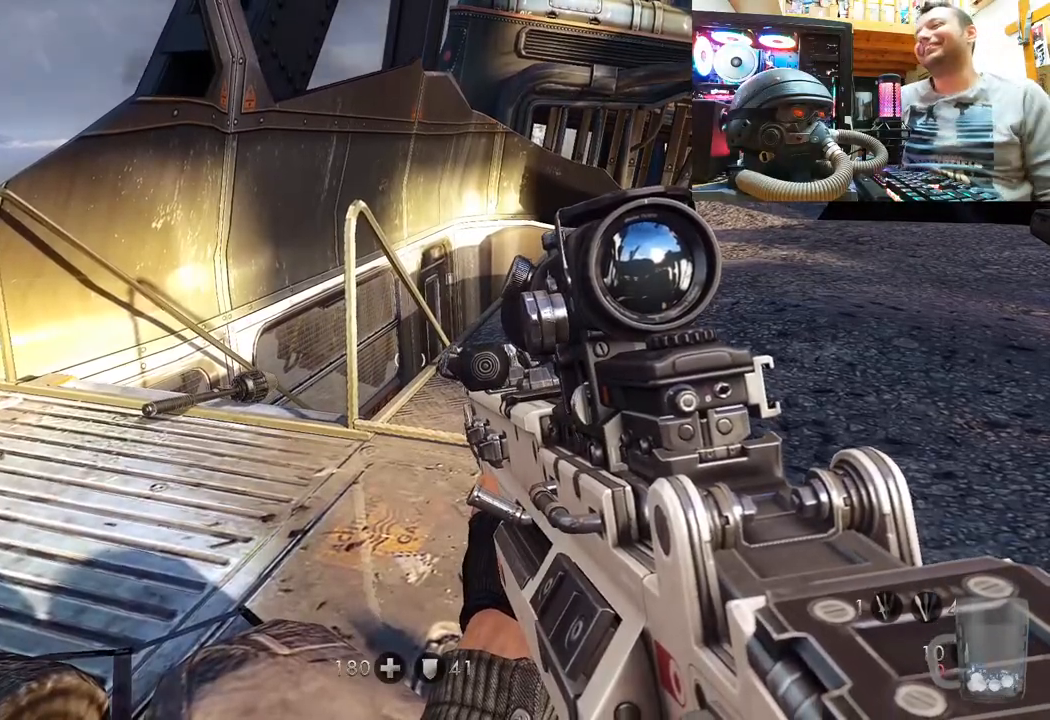
{"buttons": [], "left_stick": "center", "right_stick": "center", "events": []}
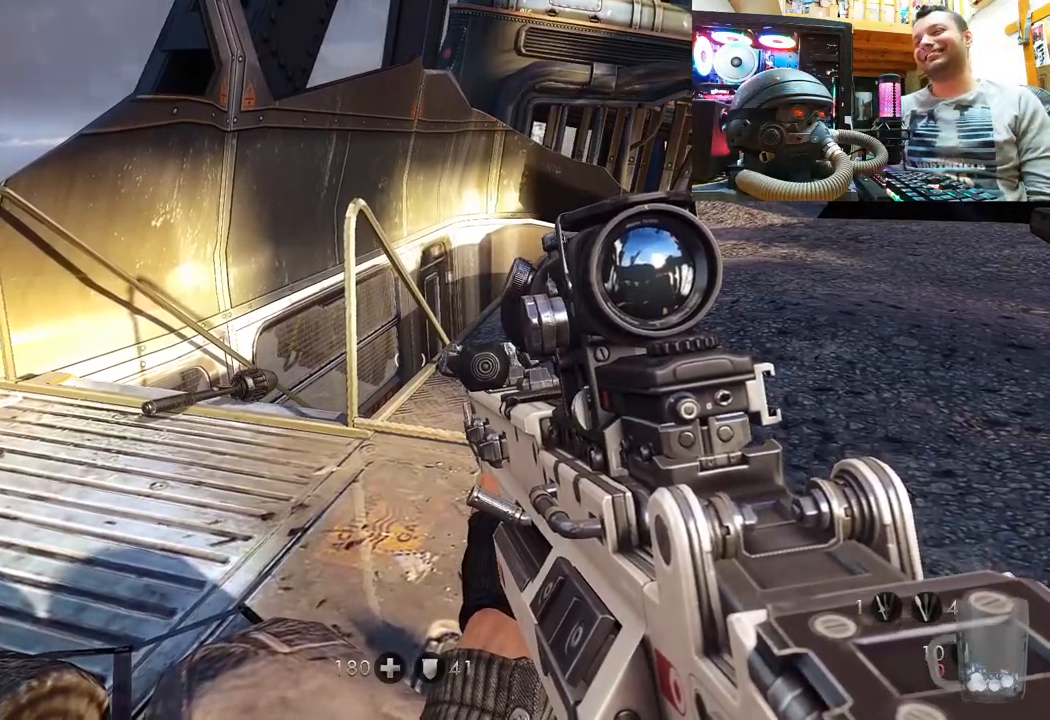
{"buttons": [], "left_stick": "up", "right_stick": "right", "events": [[133, "left_stick", "up-right"], [283, "right_stick", "right"], [333, "left_stick", "up"]]}
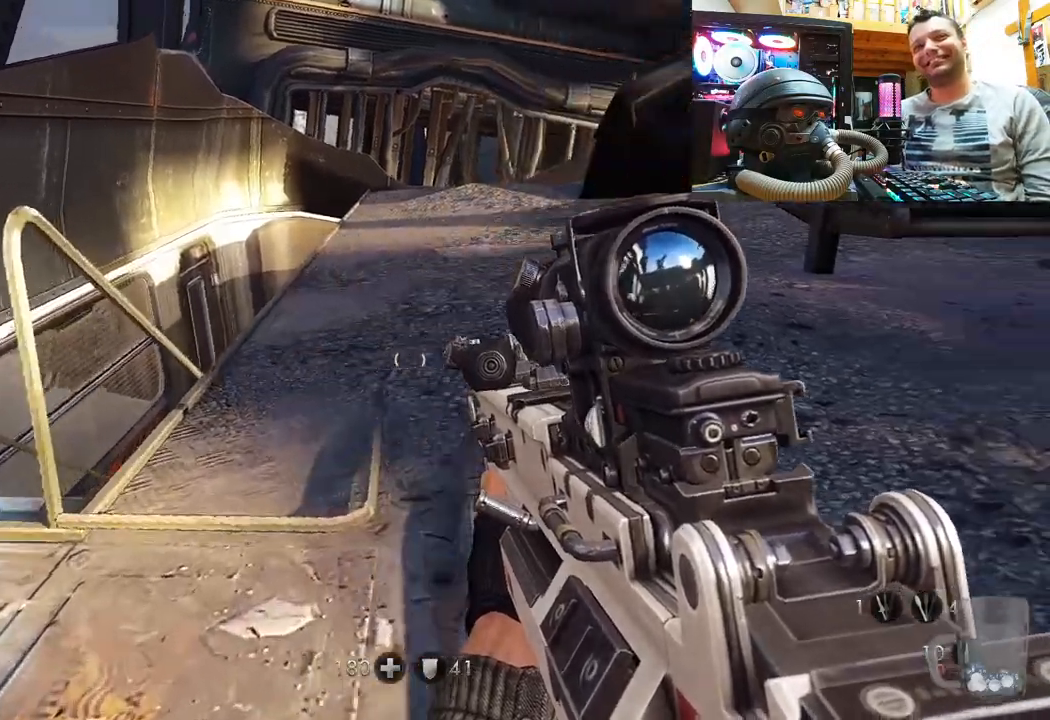
{"buttons": [], "left_stick": "center", "right_stick": "up", "events": [[67, "right_stick", "up-left"], [83, "left_stick", "left"], [367, "right_stick", "up"], [417, "left_stick", "up"], [467, "left_stick", "center"]]}
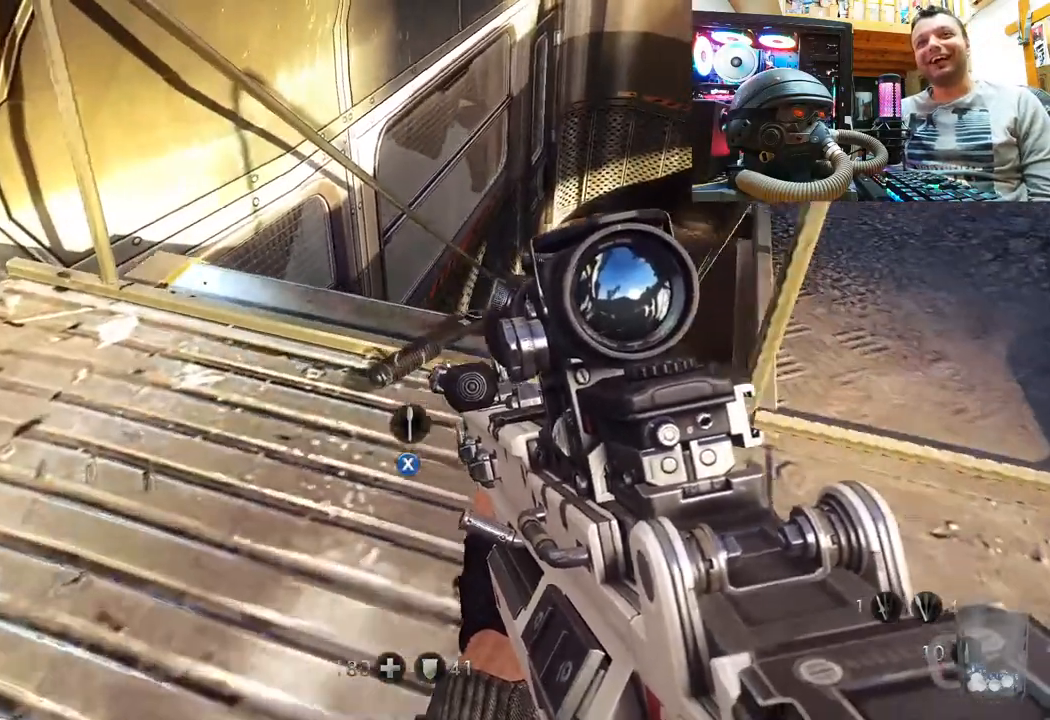
{"buttons": [], "left_stick": "down-right", "right_stick": "center", "events": [[33, "right_stick", "up-right"], [150, "left_stick", "up-right"], [150, "right_stick", "center"], [250, "SQUARE", "down"], [267, "left_stick", "center"], [383, "SQUARE", "up"], [483, "left_stick", "down-right"]]}
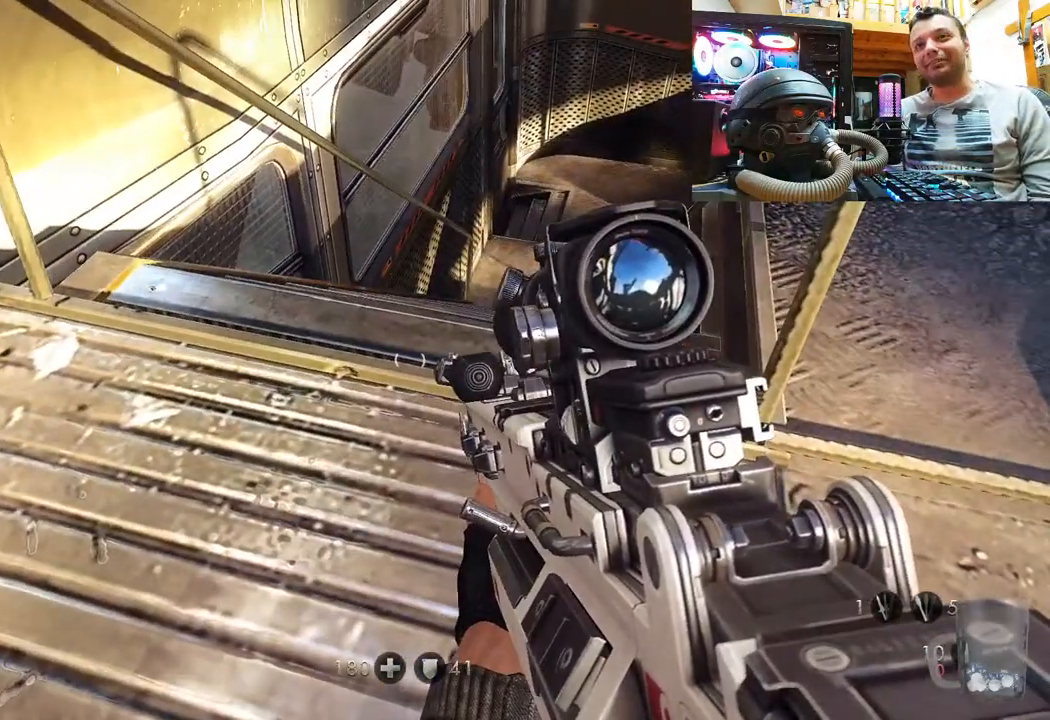
{"buttons": [], "left_stick": "up", "right_stick": "center", "events": [[17, "right_stick", "down-right"], [150, "left_stick", "right"], [267, "left_stick", "up-right"], [400, "right_stick", "center"], [483, "left_stick", "up"]]}